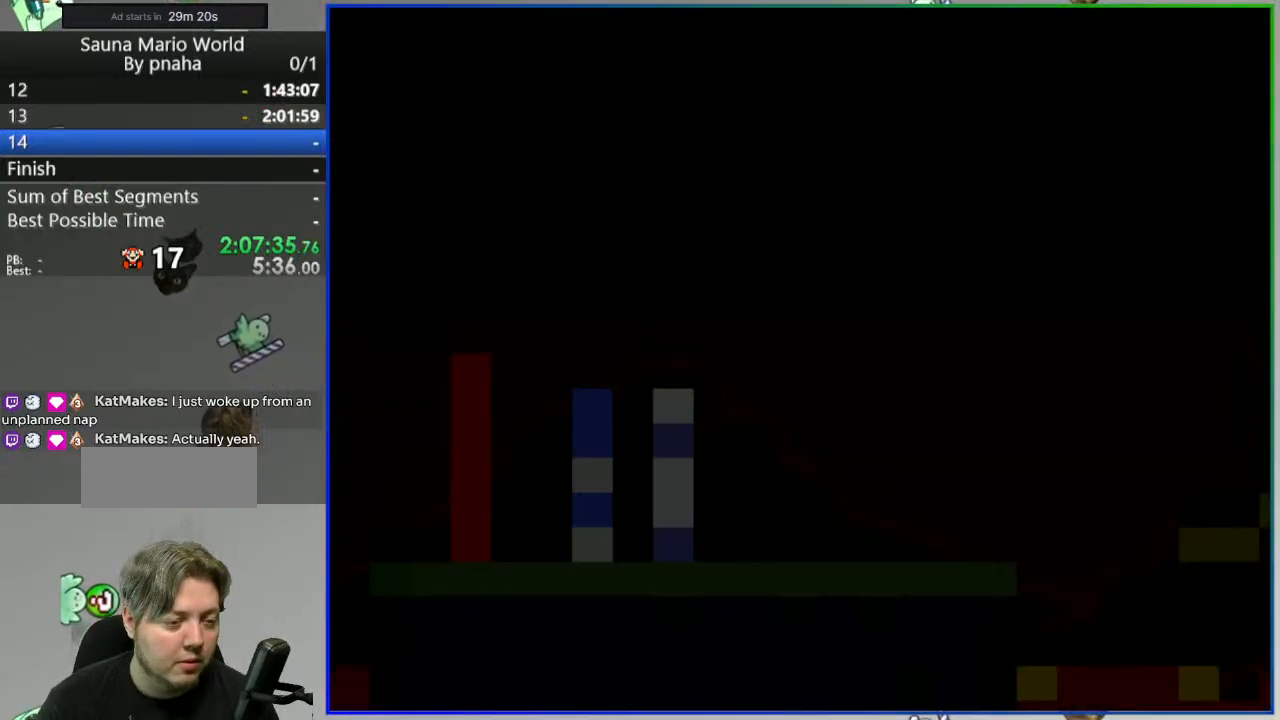
Gameplay with a controller (Nintendo layout); each line is a JSON object with the inputs held at the frame after it. "events" lists button and stick changes between this image and that frame as [ms after this image, input, new state], when the widget could be followed in between. Not read: DPAD_LEFT DPAD_RIGHT L3 R3 START.
{"buttons": ["Y"], "events": []}
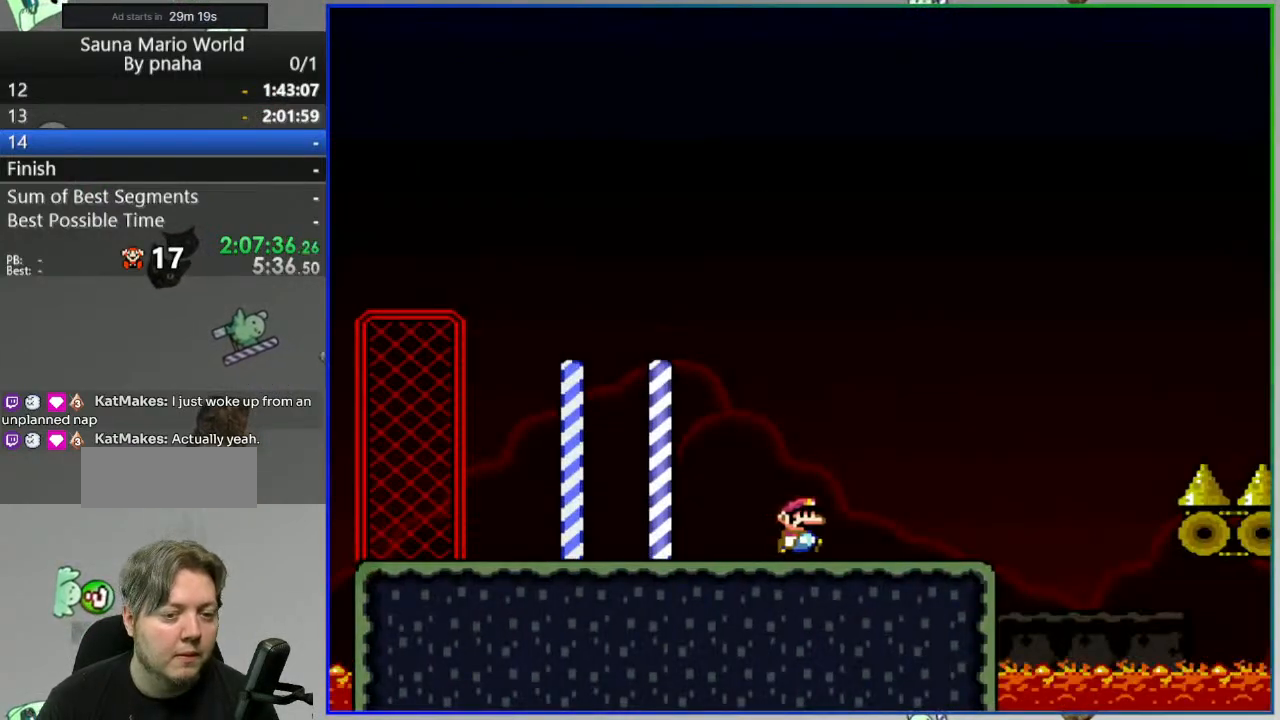
{"buttons": ["B", "Y"], "events": [[333, "B", "down"]]}
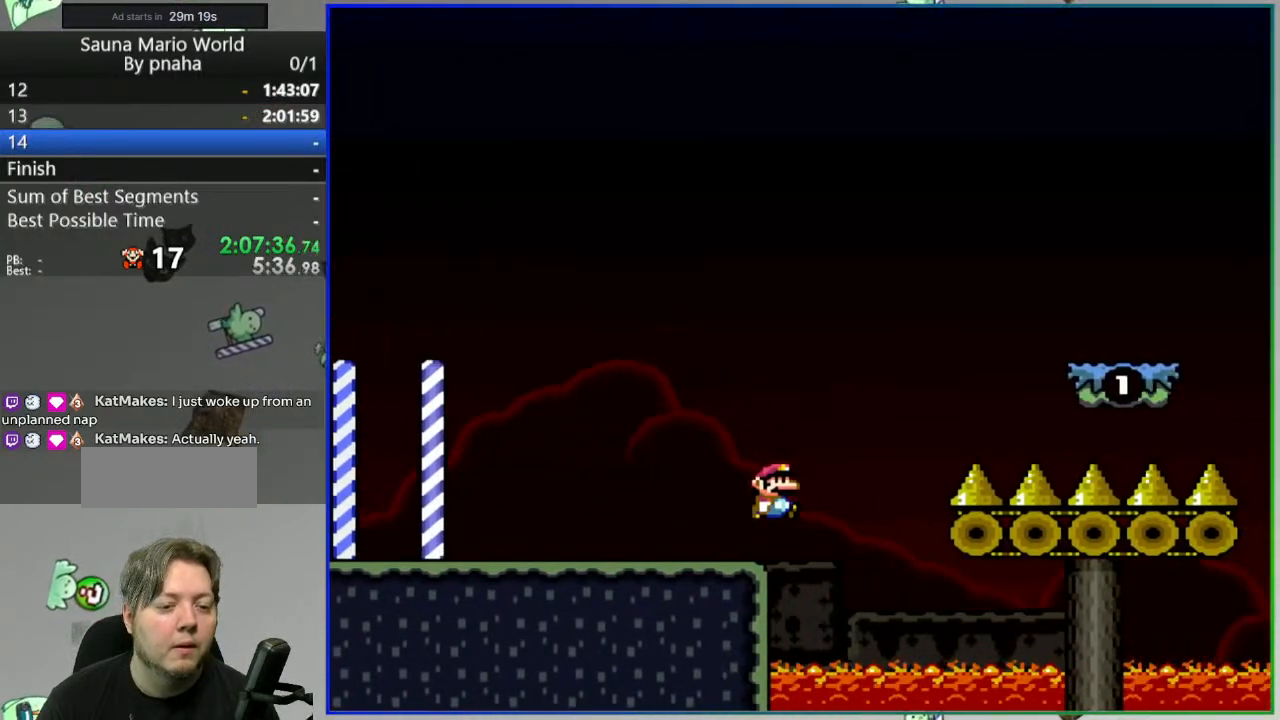
{"buttons": ["Y"], "events": [[400, "B", "up"]]}
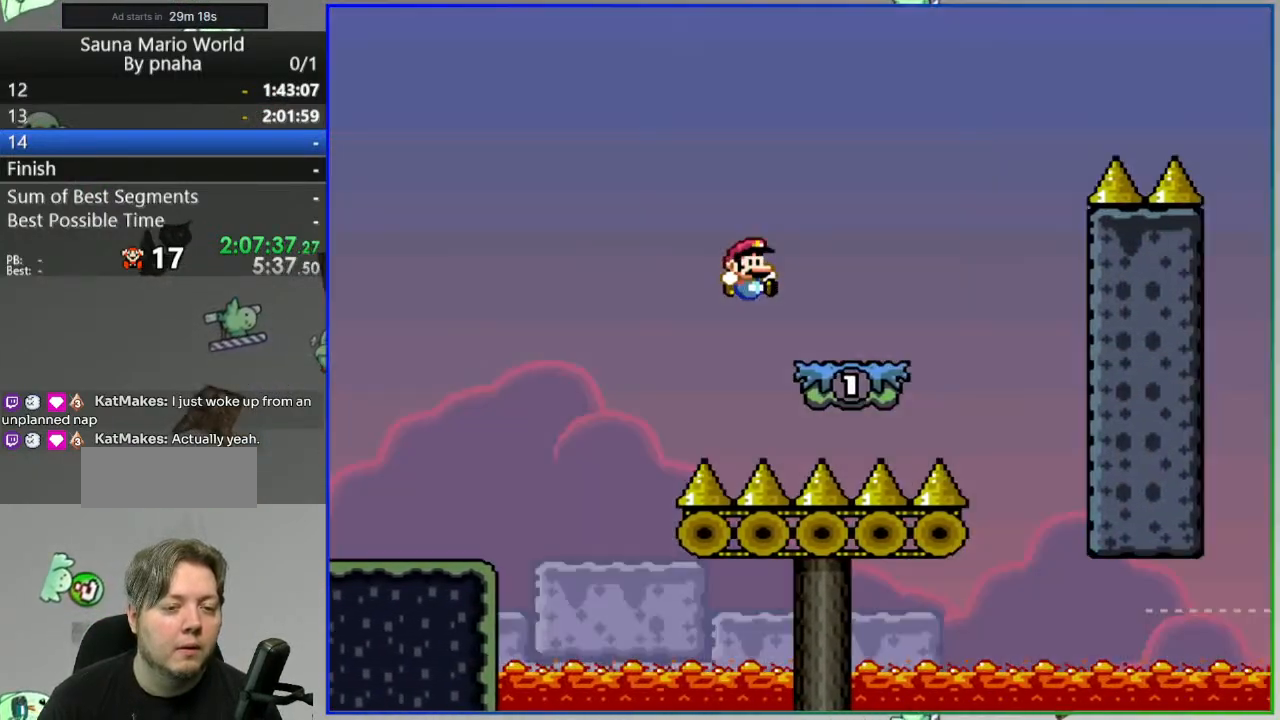
{"buttons": ["B", "Y"], "events": [[133, "B", "down"]]}
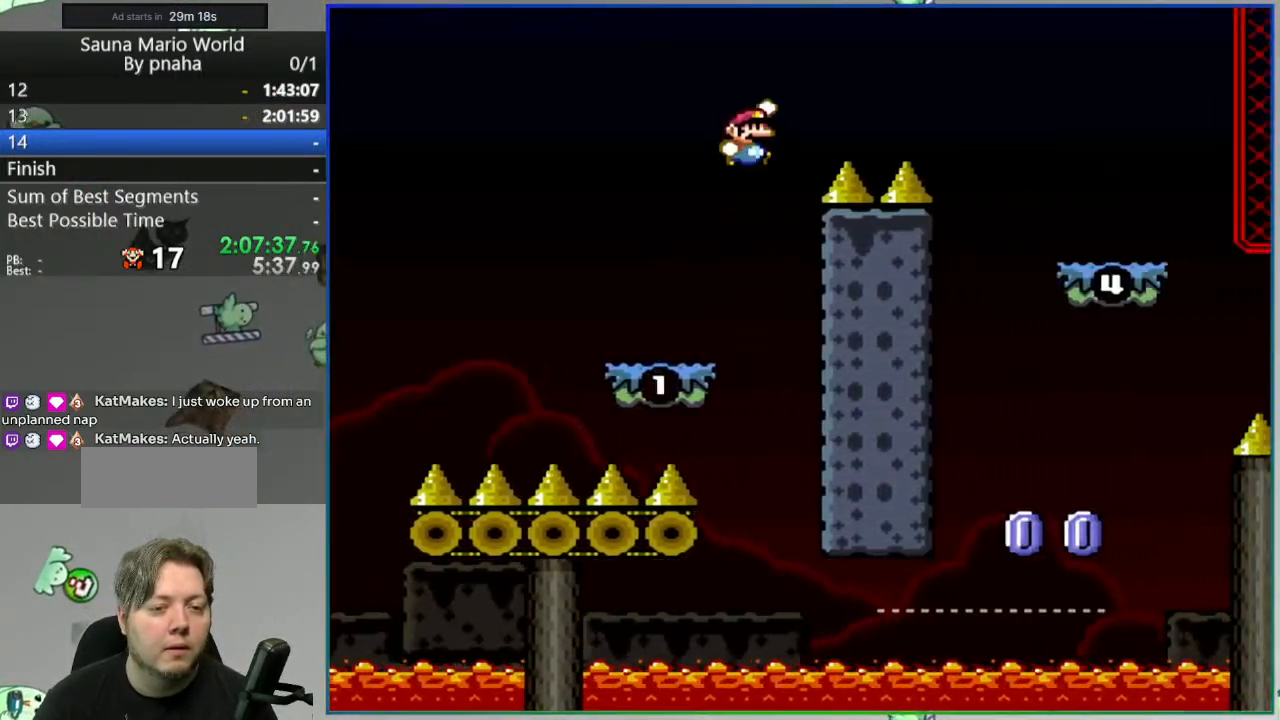
{"buttons": ["Y"], "events": [[300, "B", "up"]]}
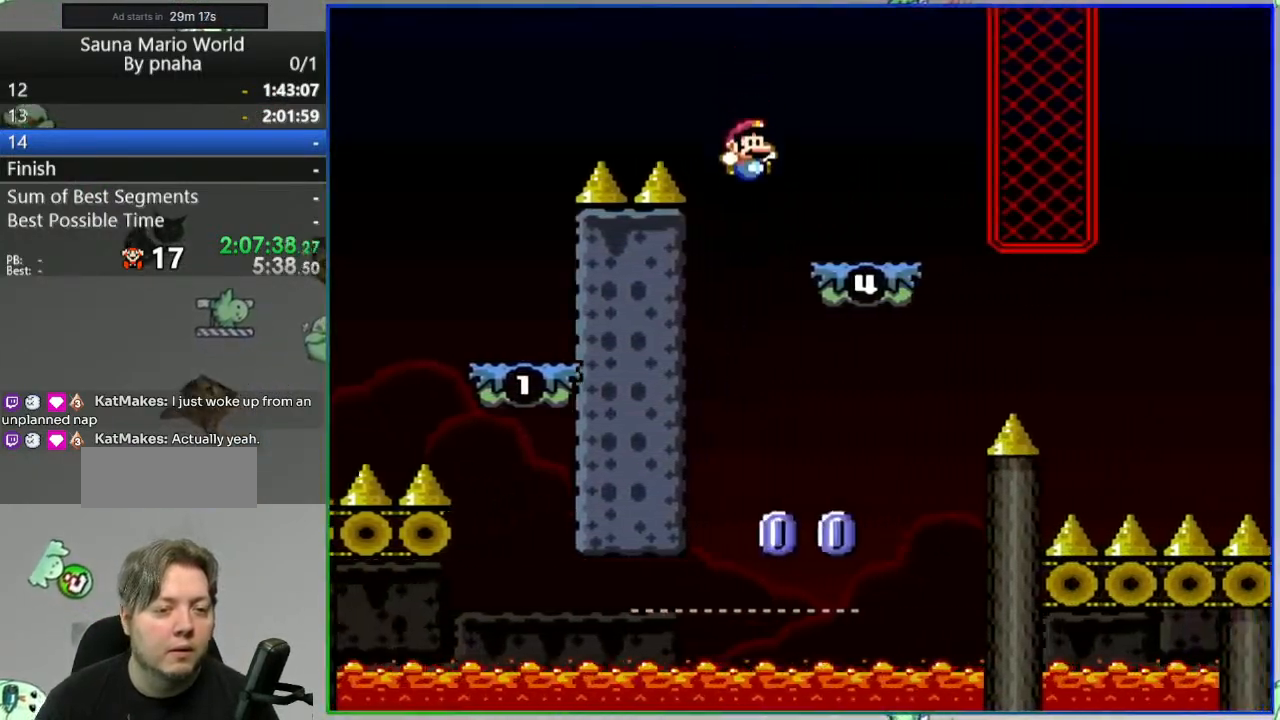
{"buttons": ["Y"], "events": [[17, "A", "down"], [117, "A", "up"]]}
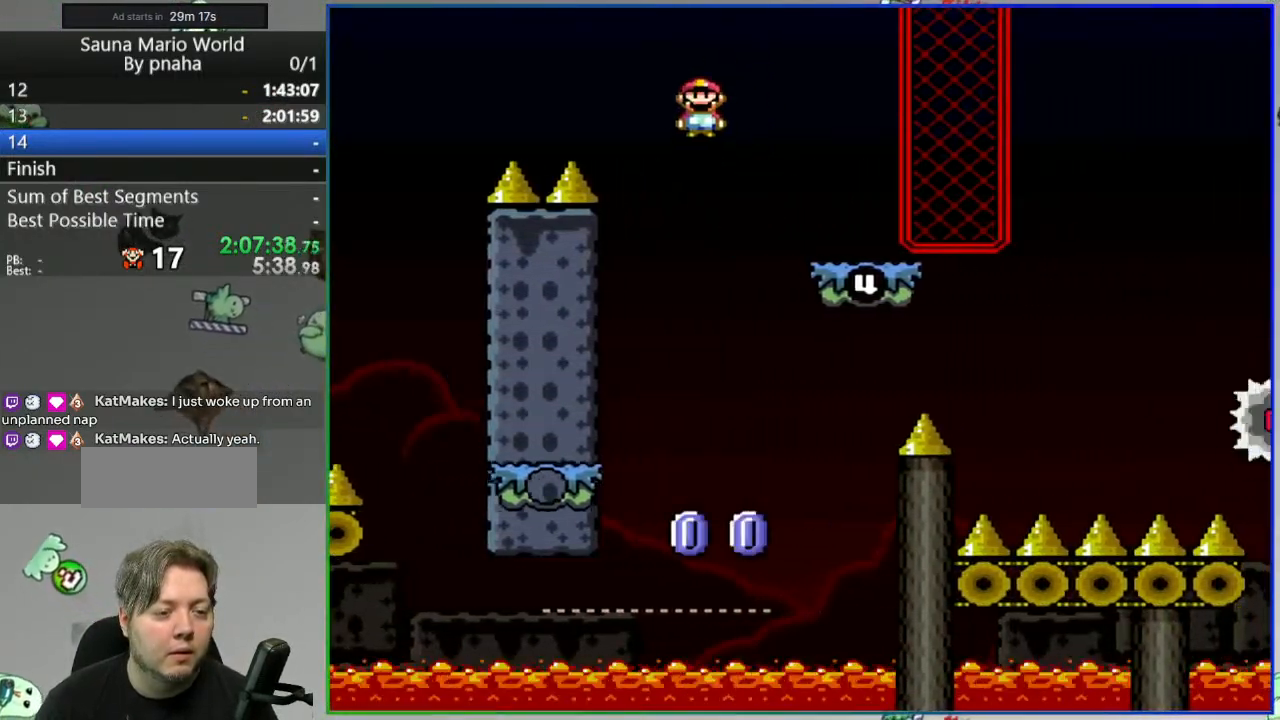
{"buttons": ["Y"], "events": []}
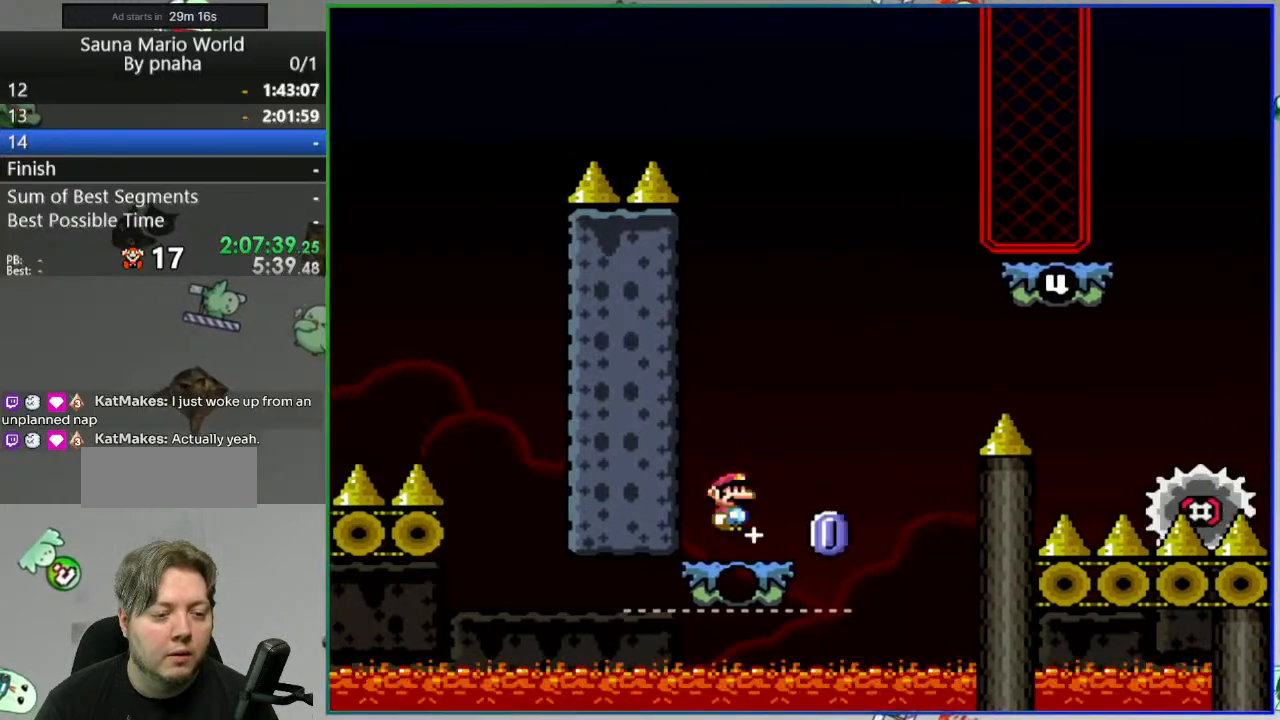
{"buttons": ["A", "Y"], "events": [[50, "A", "down"]]}
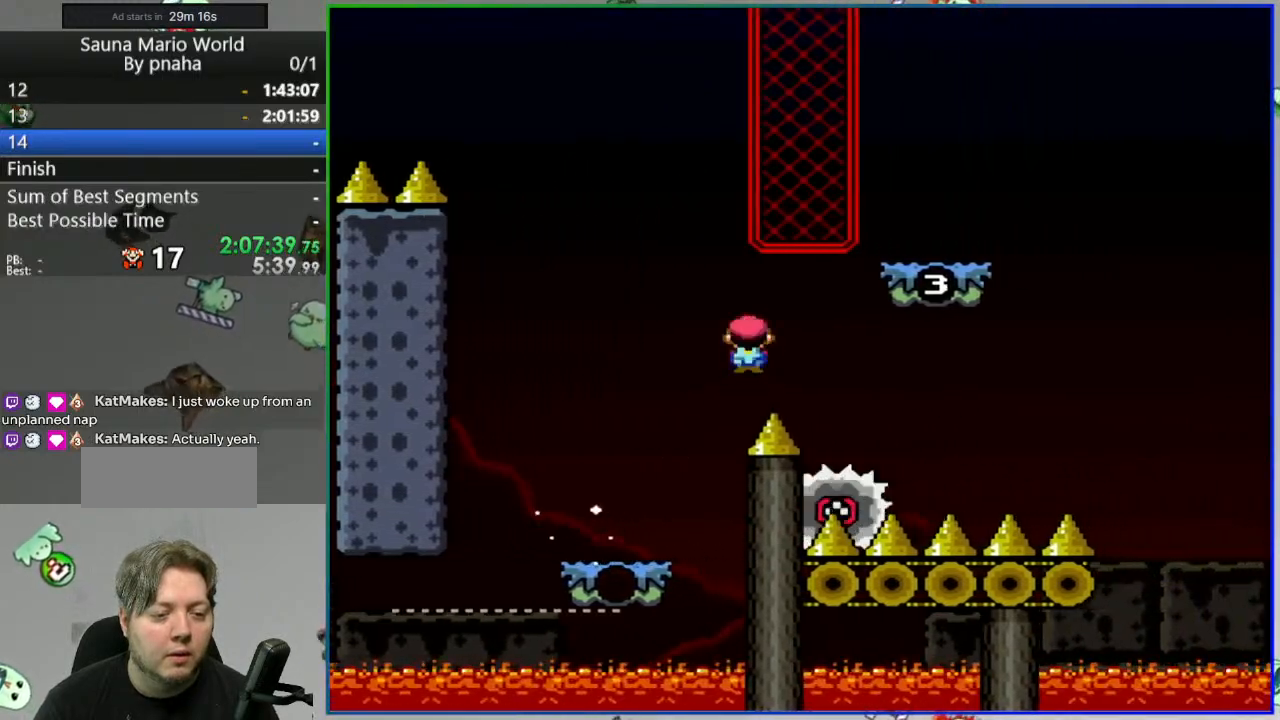
{"buttons": ["A", "Y"], "events": [[50, "A", "up"], [167, "A", "down"]]}
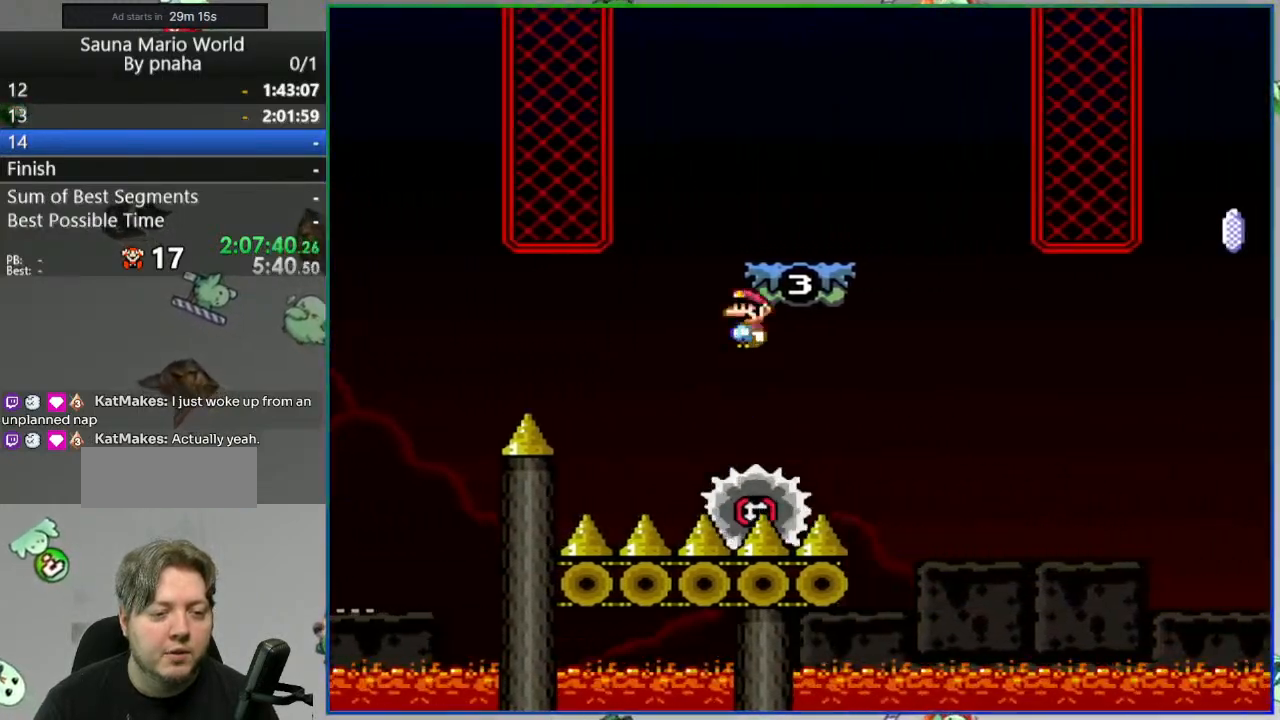
{"buttons": ["B", "Y"], "events": [[117, "A", "up"], [417, "B", "down"]]}
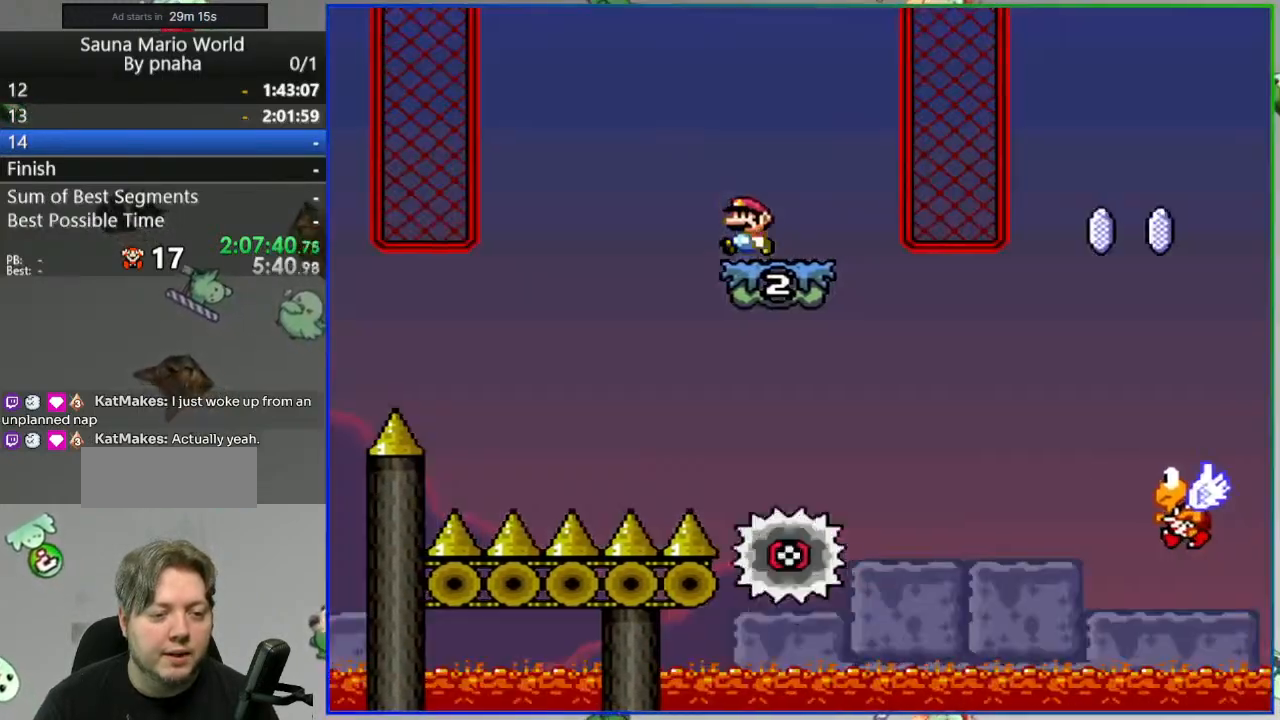
{"buttons": ["Y"], "events": [[317, "B", "up"]]}
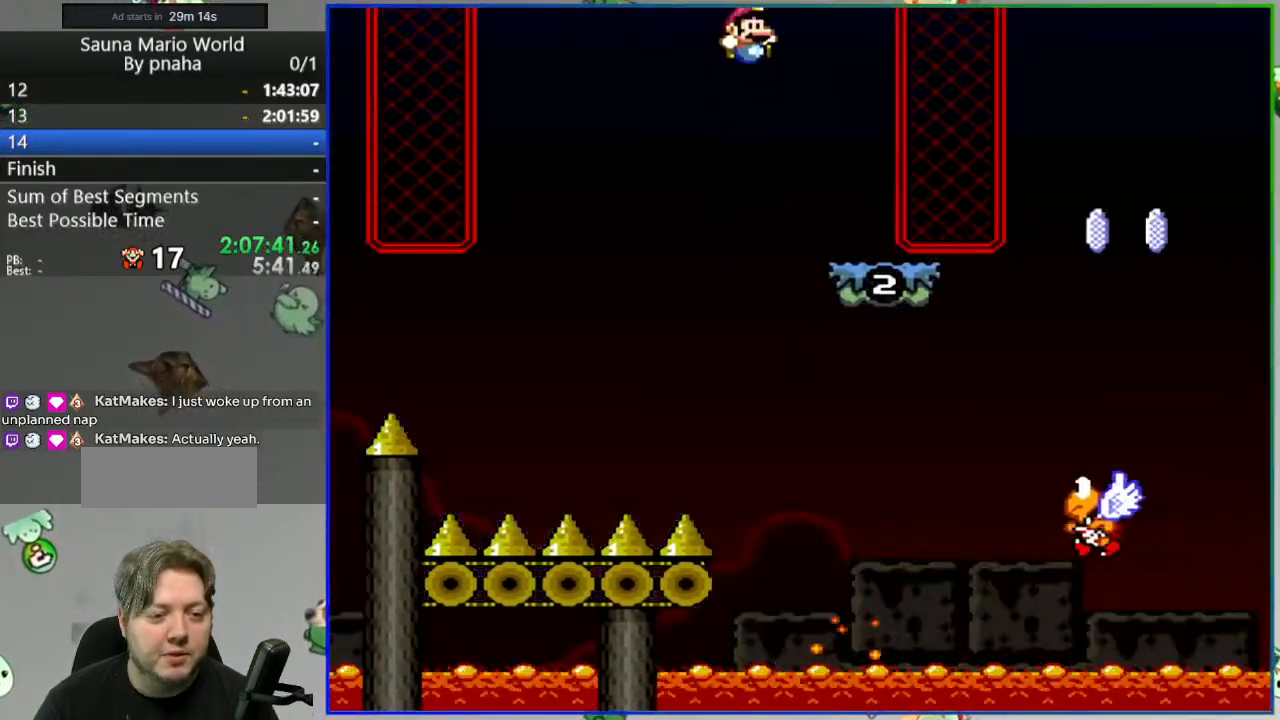
{"buttons": ["B", "Y"], "events": [[233, "B", "down"]]}
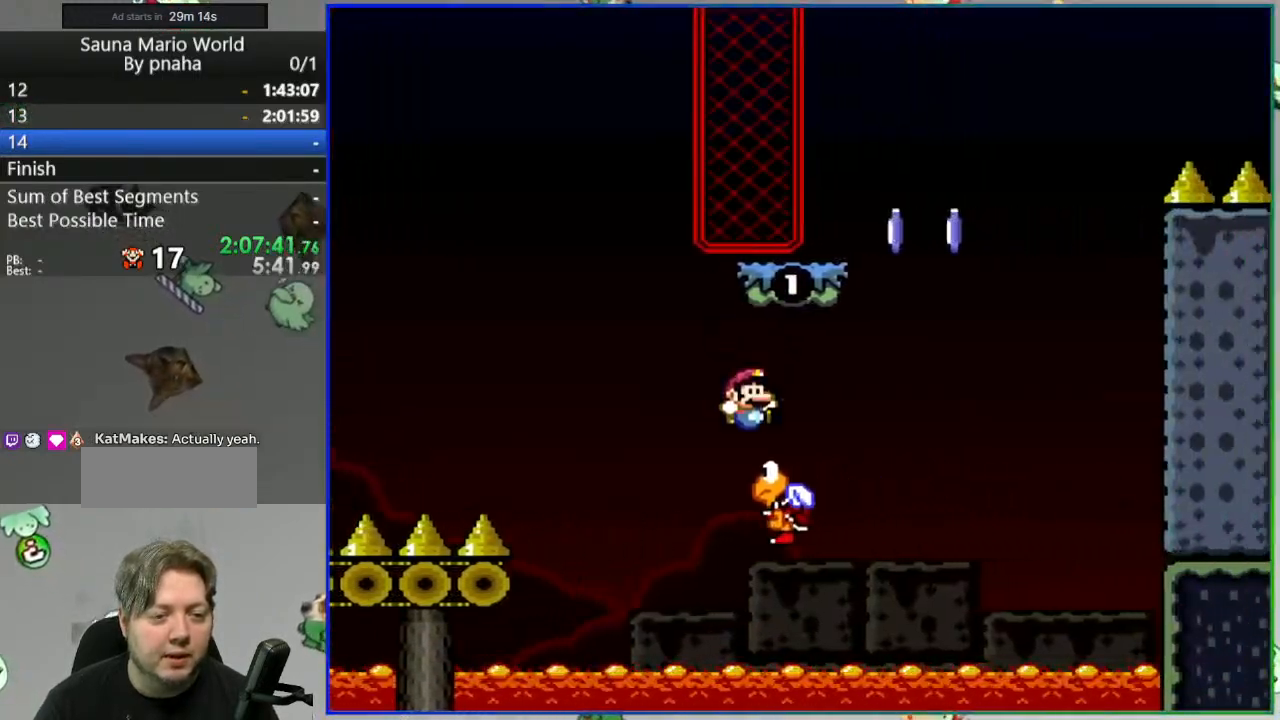
{"buttons": ["Y"], "events": [[433, "B", "up"]]}
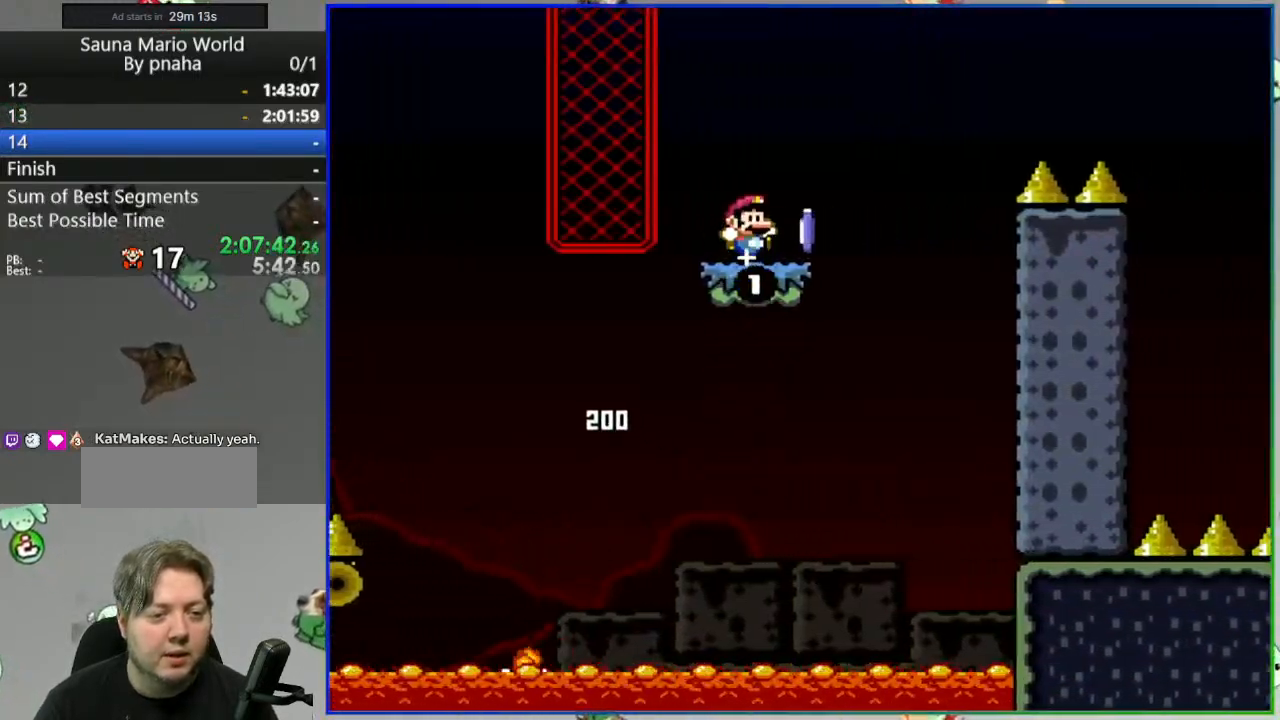
{"buttons": ["A", "Y"], "events": [[50, "A", "down"]]}
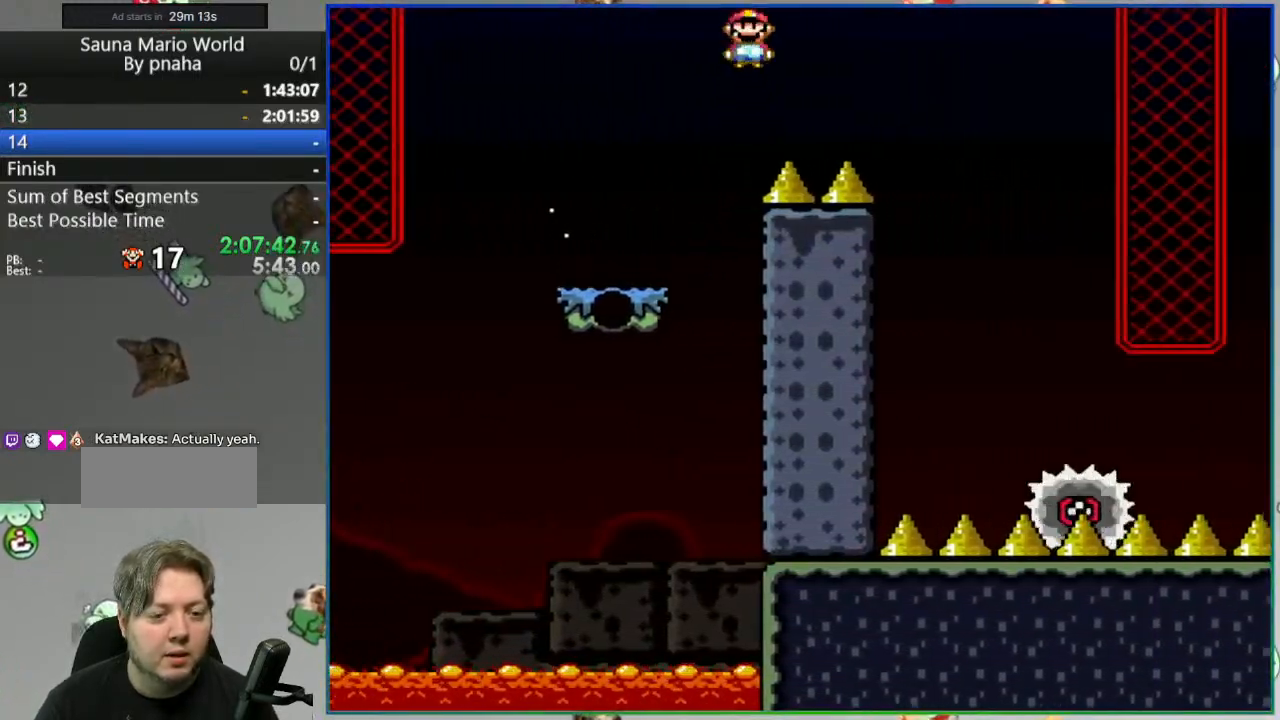
{"buttons": ["Y"], "events": [[300, "A", "up"]]}
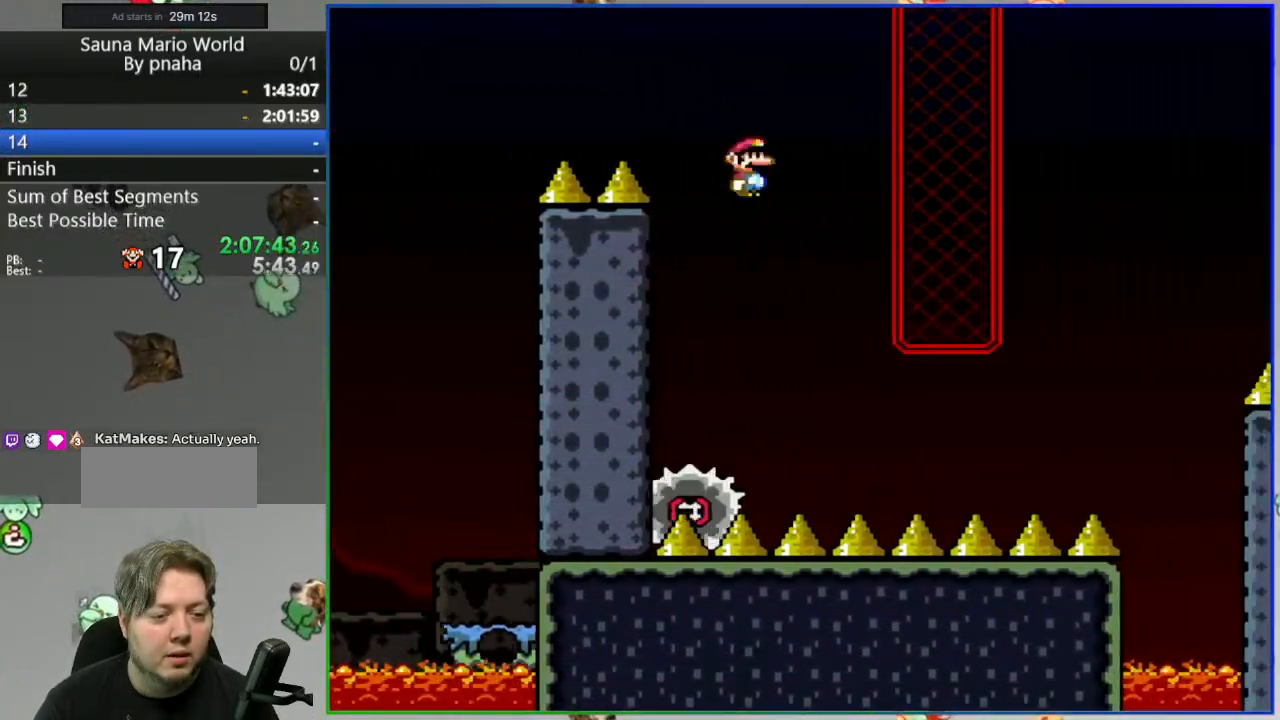
{"buttons": ["Y"], "events": []}
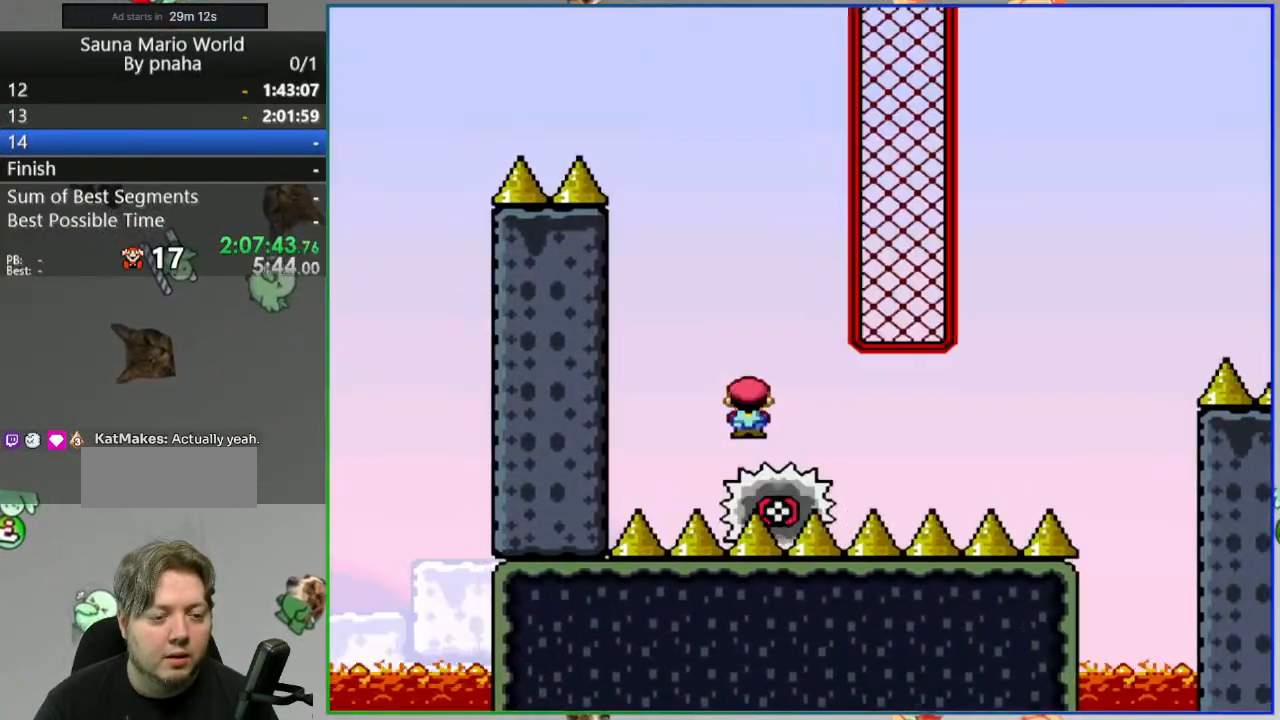
{"buttons": ["B", "Y"], "events": [[417, "B", "down"]]}
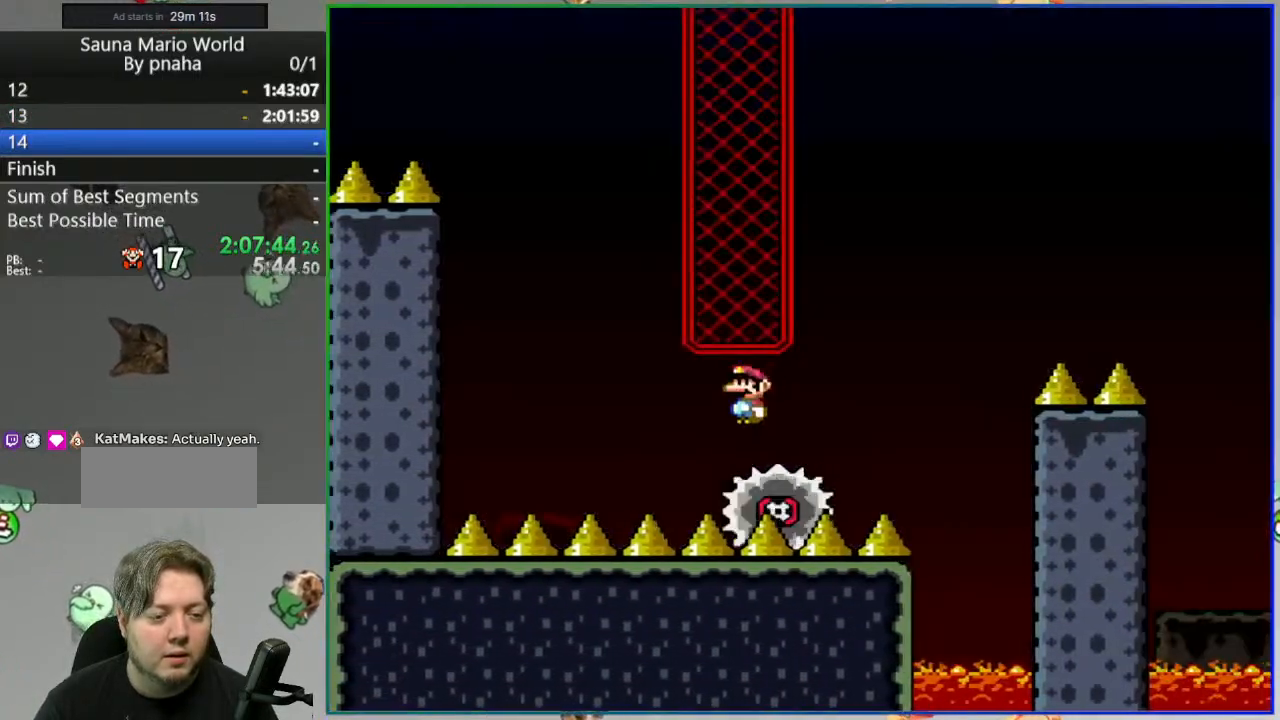
{"buttons": ["B", "Y"], "events": []}
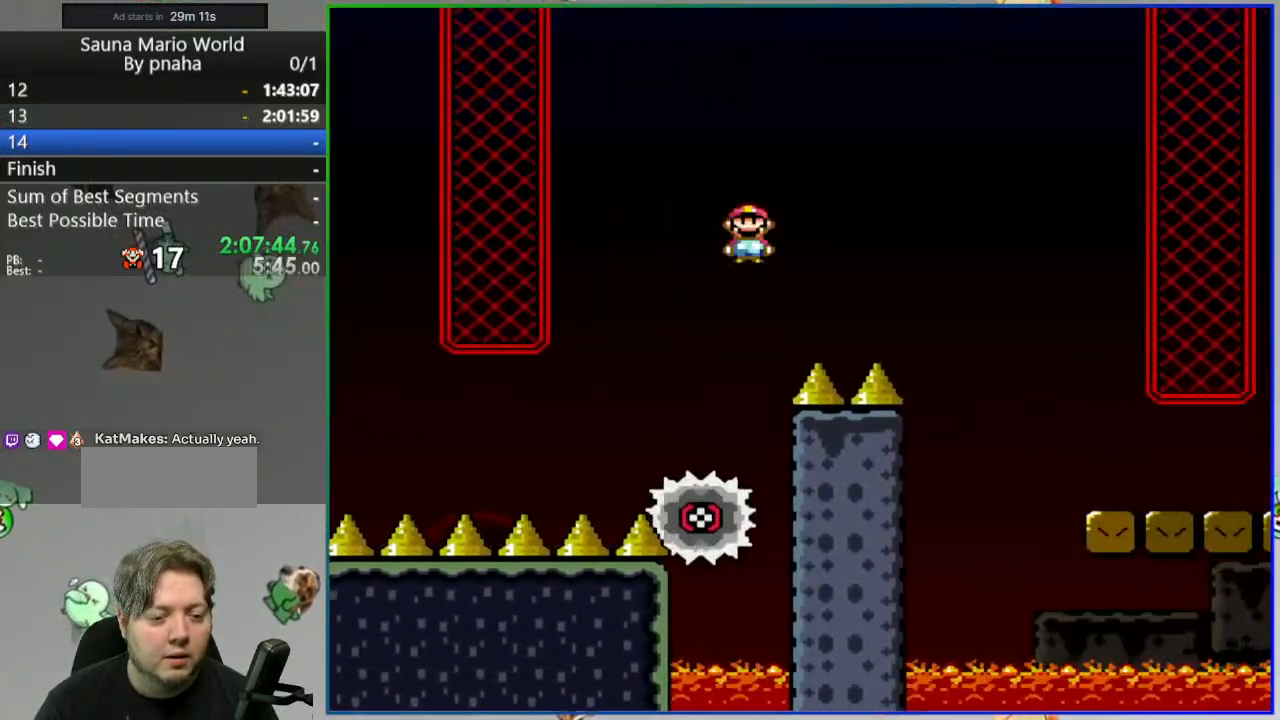
{"buttons": ["Y"], "events": [[217, "B", "up"]]}
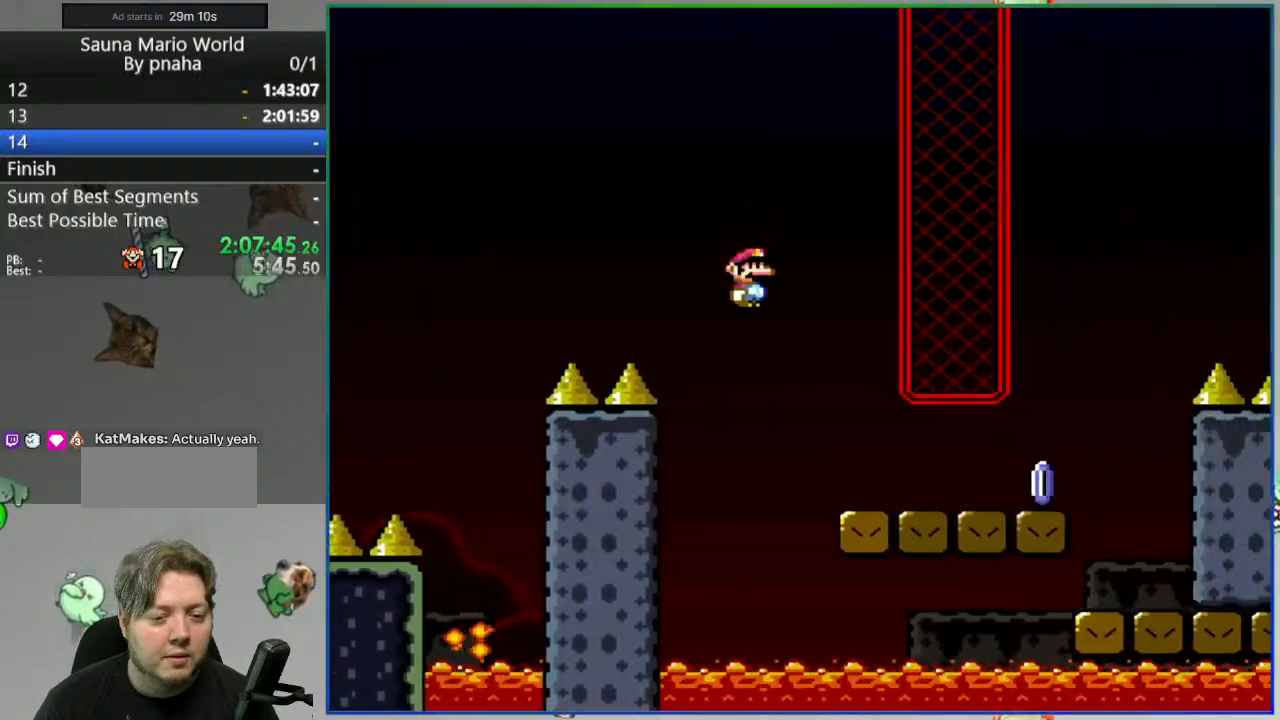
{"buttons": ["A", "Y"], "events": [[450, "A", "down"]]}
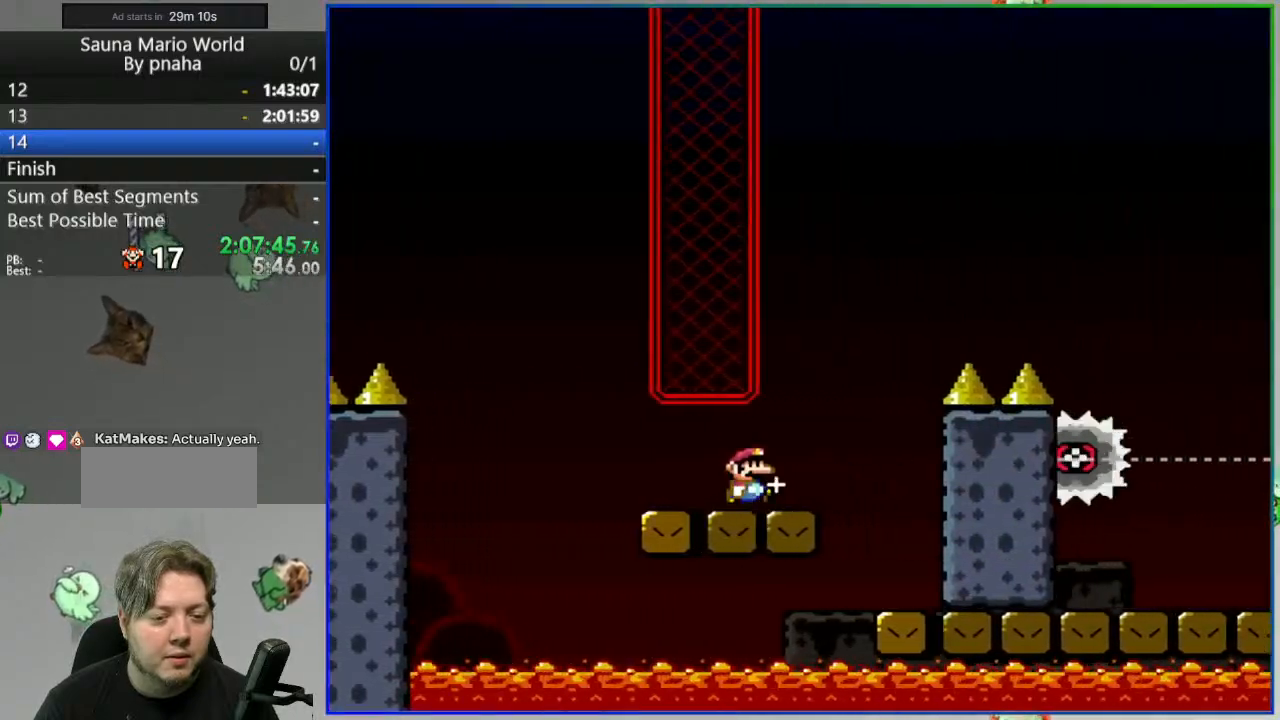
{"buttons": ["Y"], "events": [[483, "A", "up"]]}
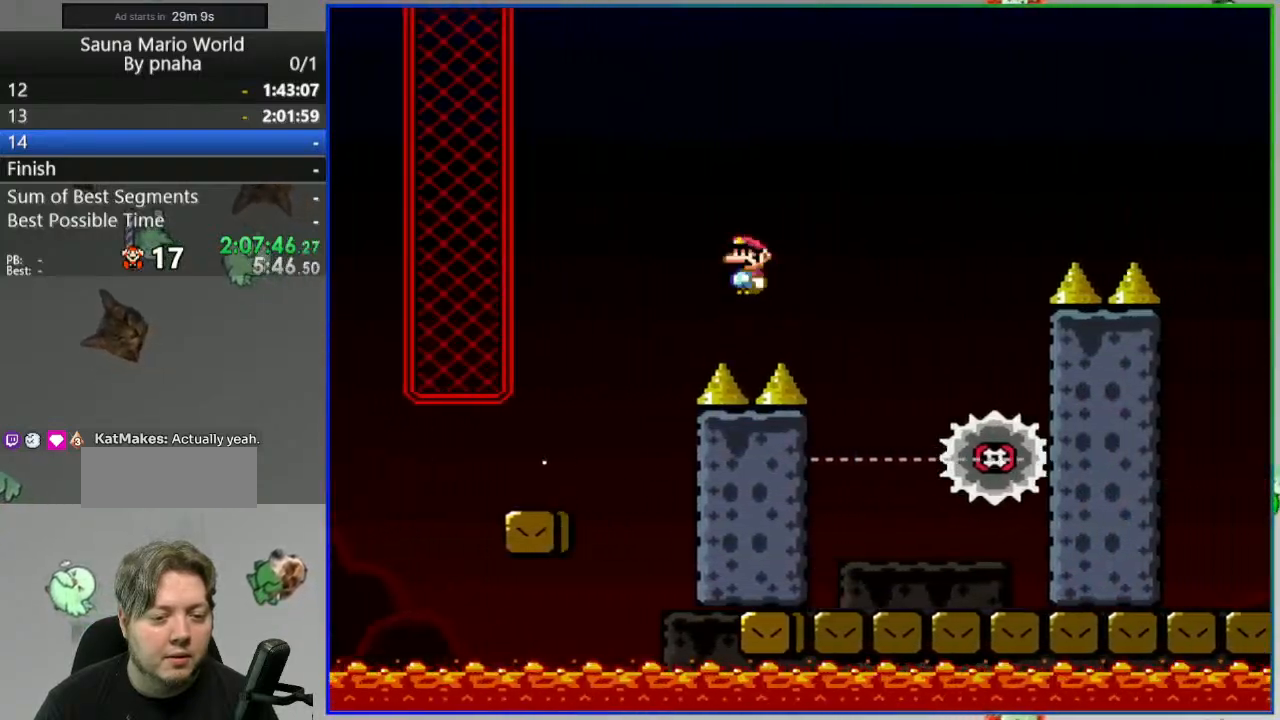
{"buttons": ["Y"], "events": [[83, "A", "down"], [467, "A", "up"]]}
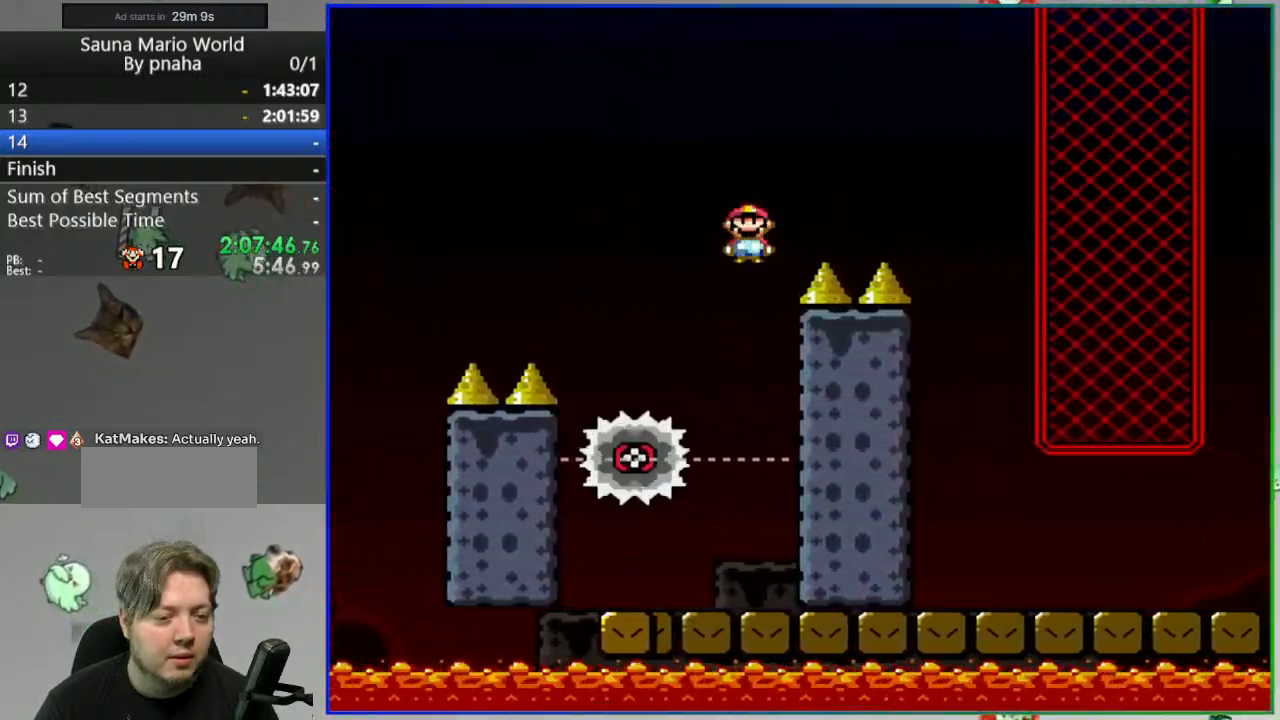
{"buttons": ["Y"], "events": [[50, "A", "down"], [133, "A", "up"]]}
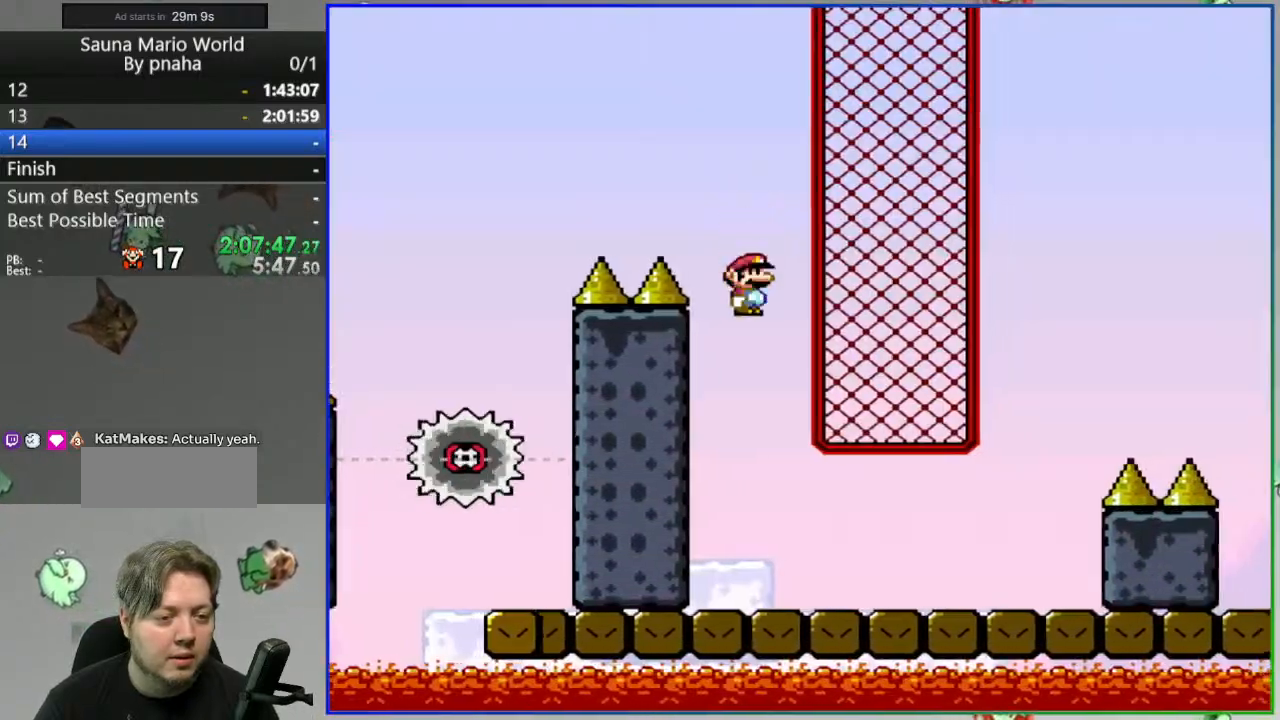
{"buttons": ["Y"], "events": []}
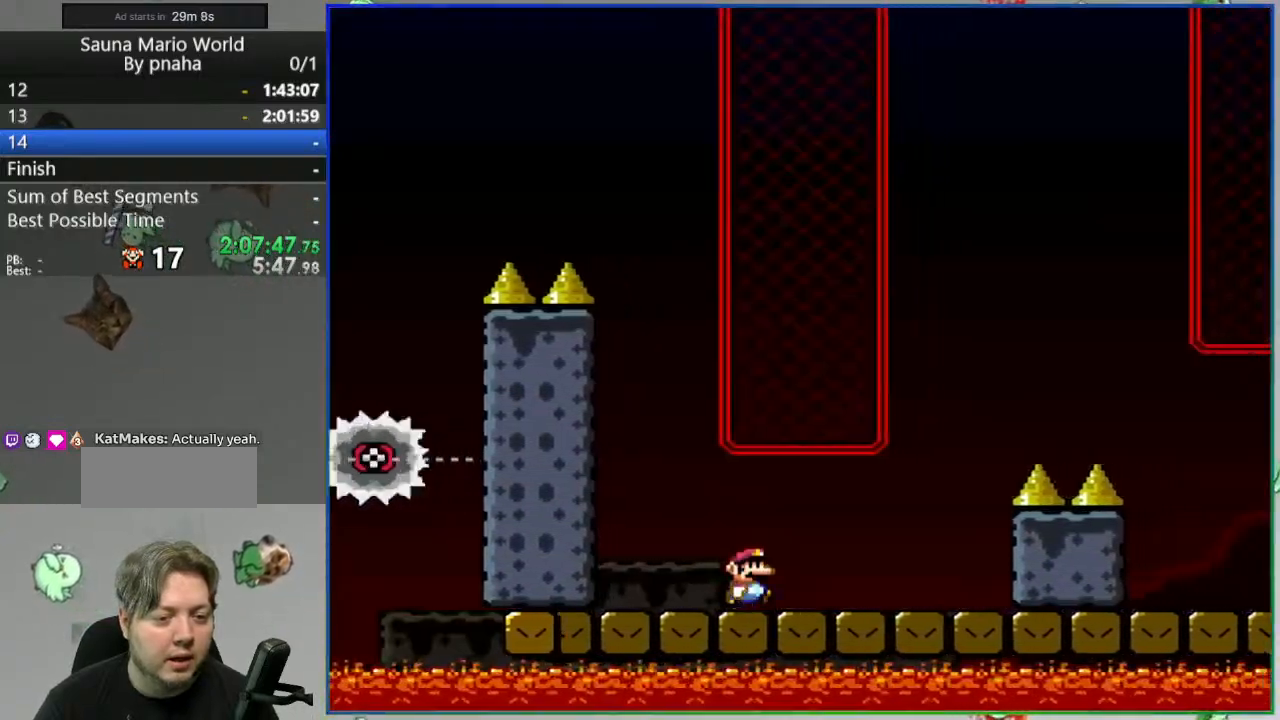
{"buttons": ["B", "Y"], "events": [[100, "B", "down"], [350, "B", "up"], [450, "B", "down"]]}
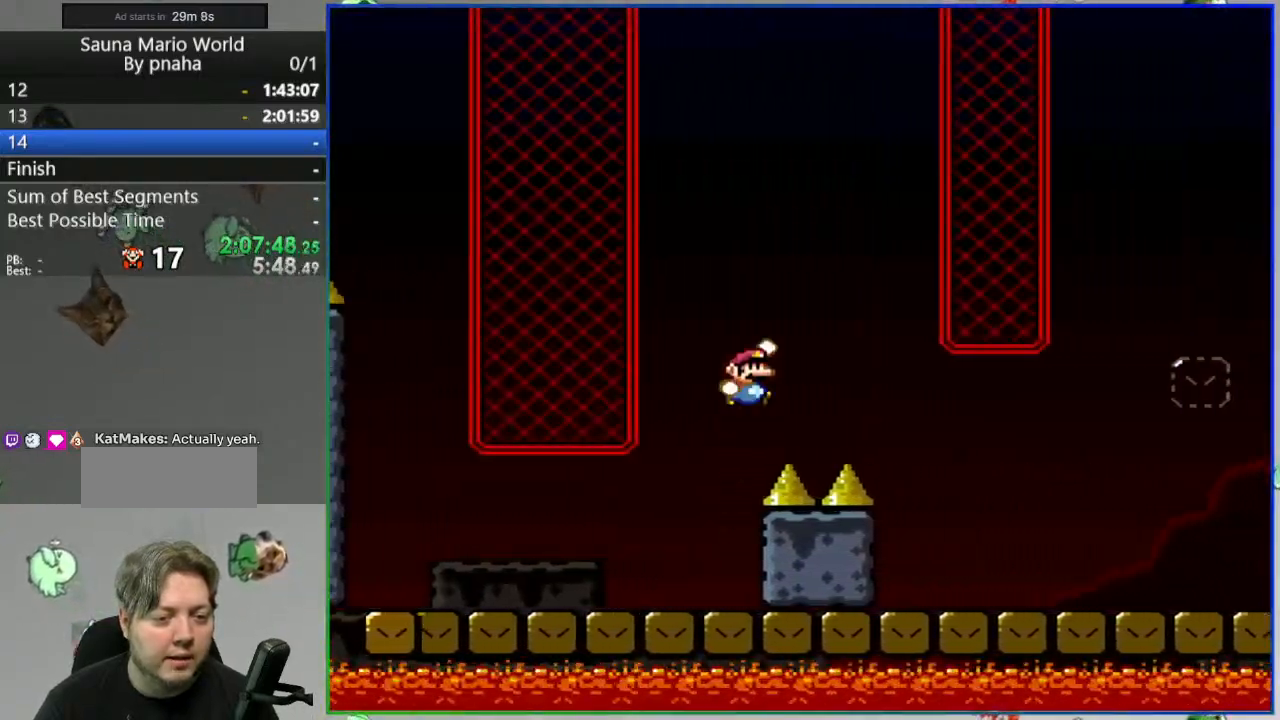
{"buttons": ["Y"], "events": [[67, "B", "up"]]}
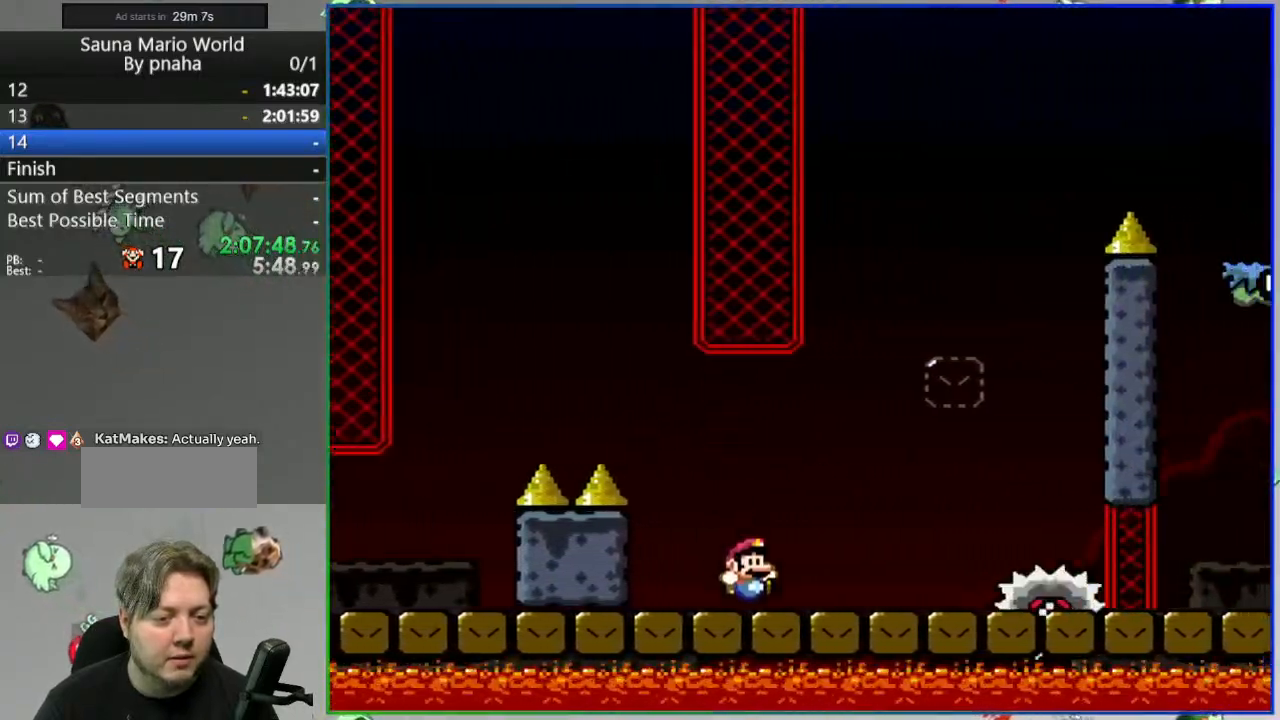
{"buttons": ["Y"], "events": [[67, "B", "down"], [250, "B", "up"]]}